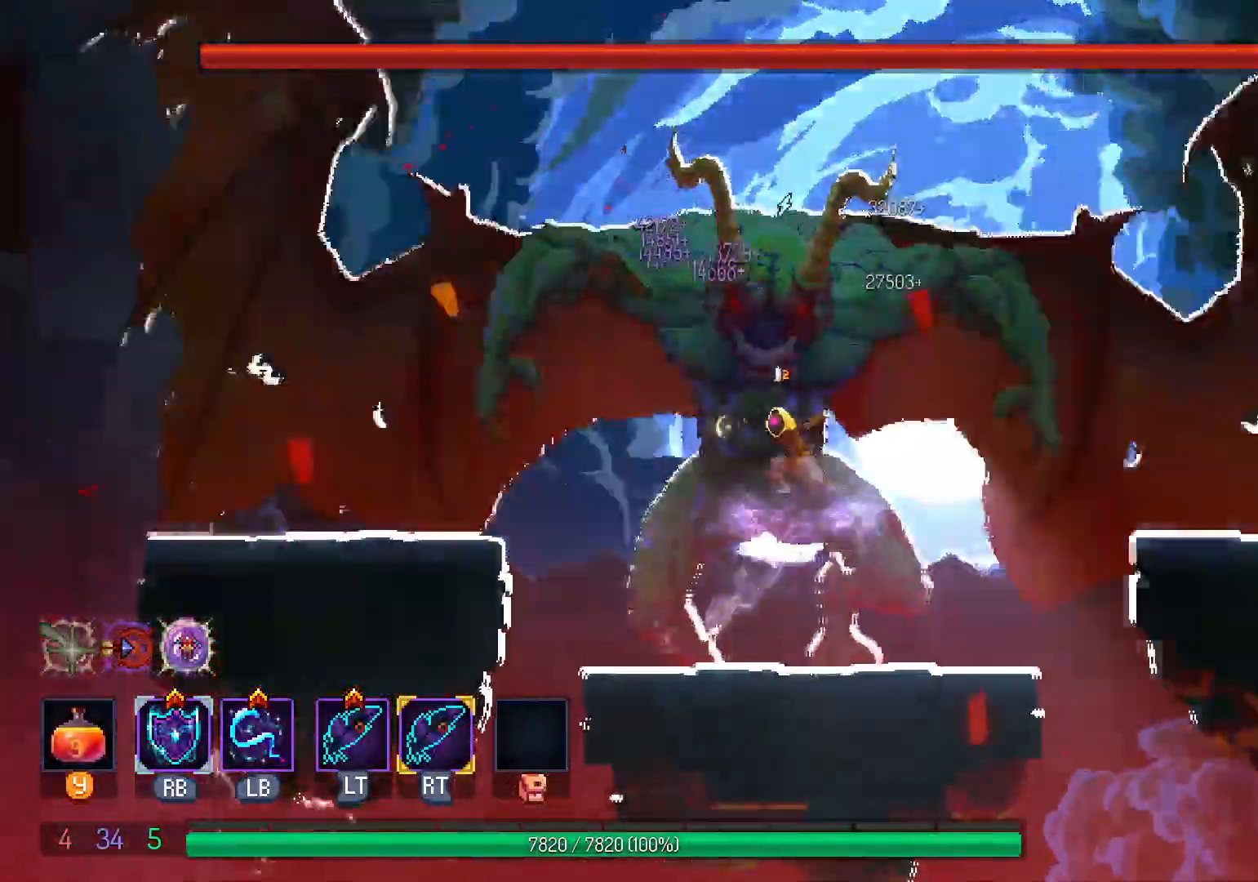
Gameplay with a controller (Xbox layout); each line is a JSON object with the inputs held at the frame after it (dt_ms = milliseconds from this image to that frame). "events" lists button and stick changes between this image and that frame as [ms after this image, input, new state], when the widget could be followed in between. Not read: R3 SELECT.
{"dt_ms": 500, "buttons": ["L1"], "left_stick": "center", "right_stick": "center"}
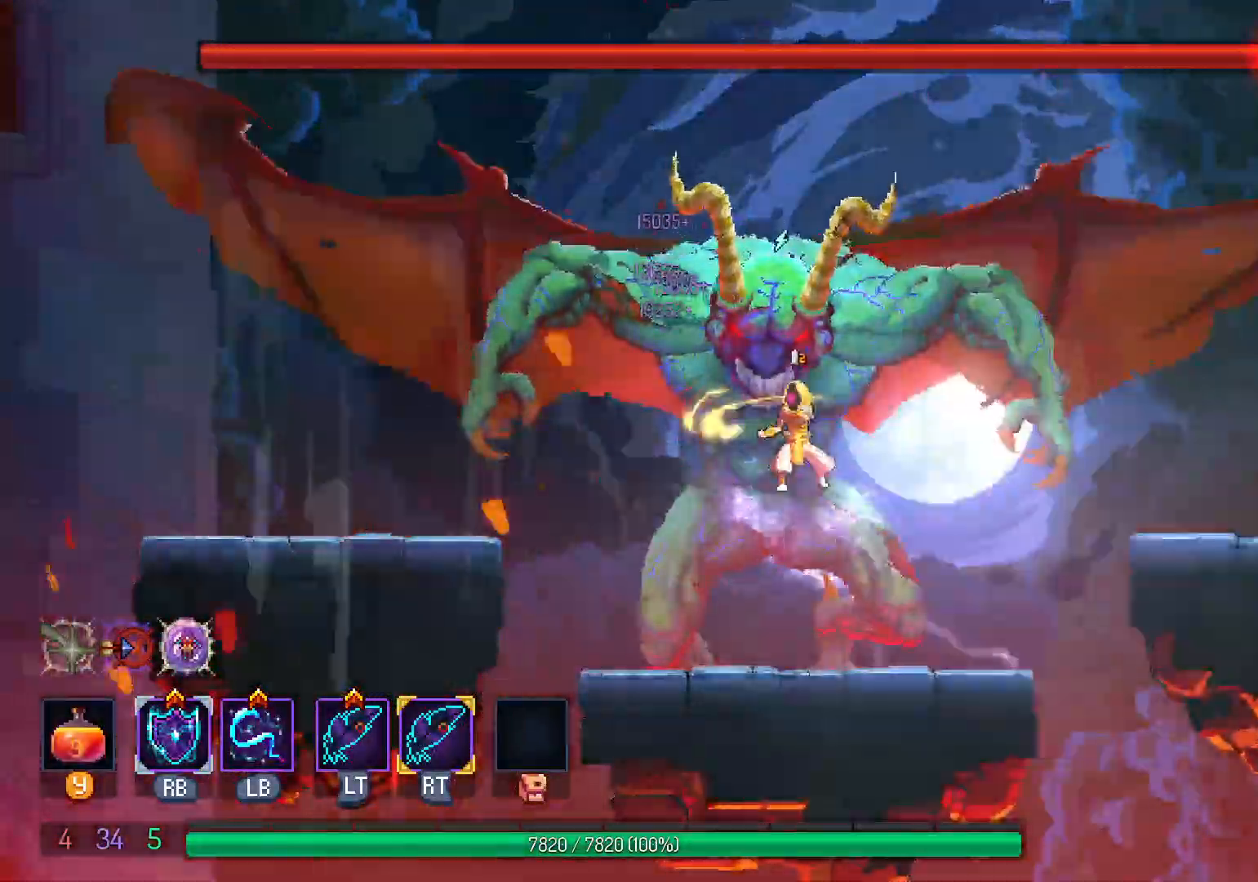
{"dt_ms": 1000, "buttons": ["DPAD_LEFT"], "left_stick": "center", "right_stick": "center"}
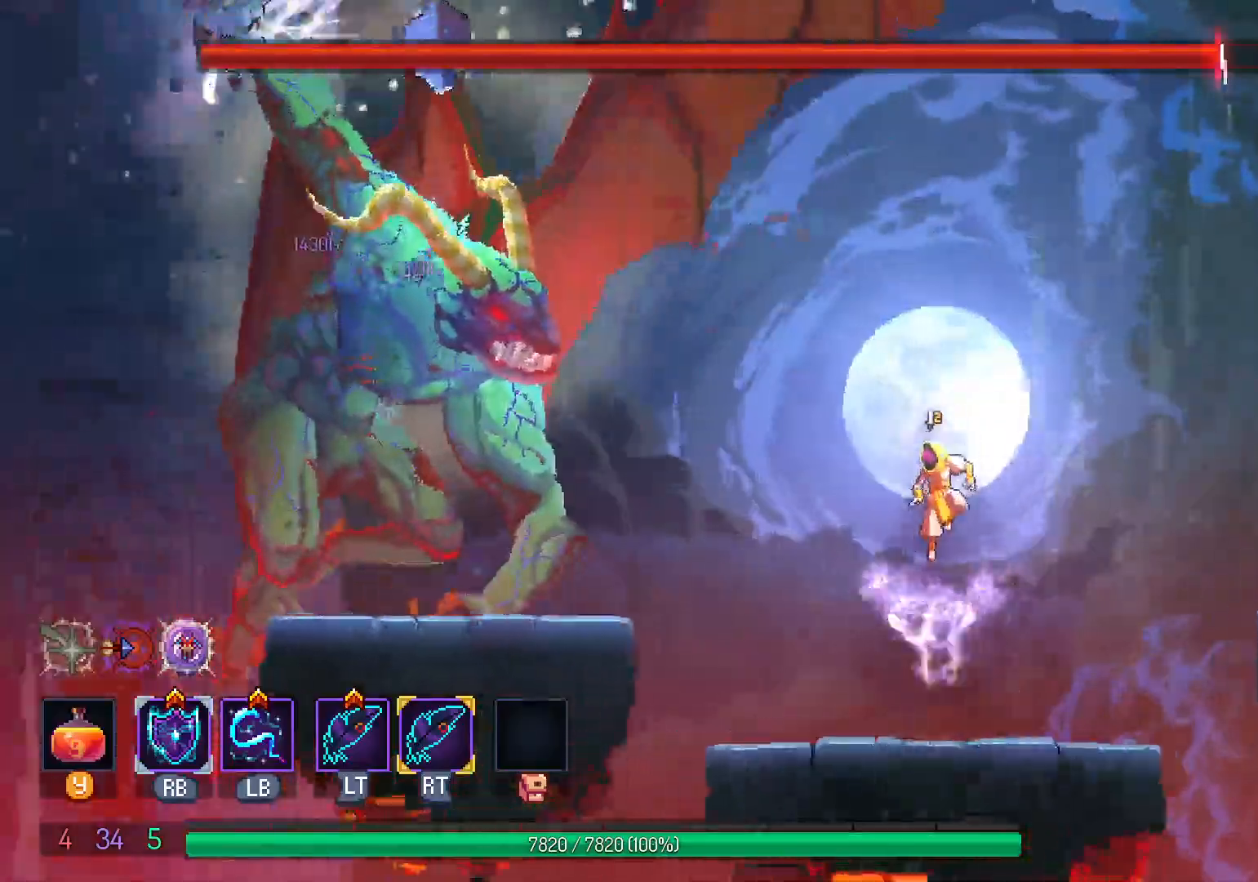
{"dt_ms": 500, "buttons": [], "left_stick": "center", "right_stick": "center", "events": [[167, "A", "down"], [450, "A", "up"], [483, "DPAD_LEFT", "up"]]}
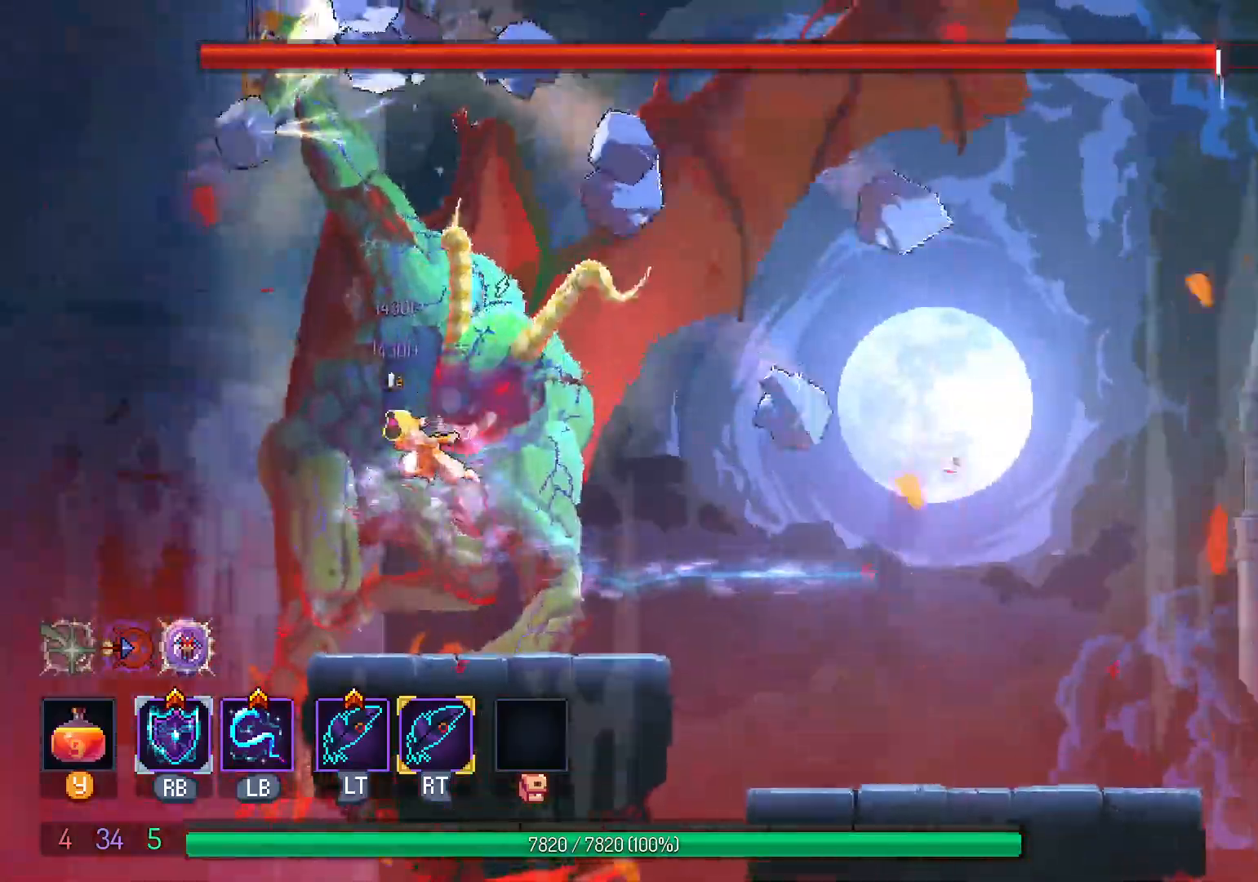
{"dt_ms": 1000, "buttons": [], "left_stick": "center", "right_stick": "center"}
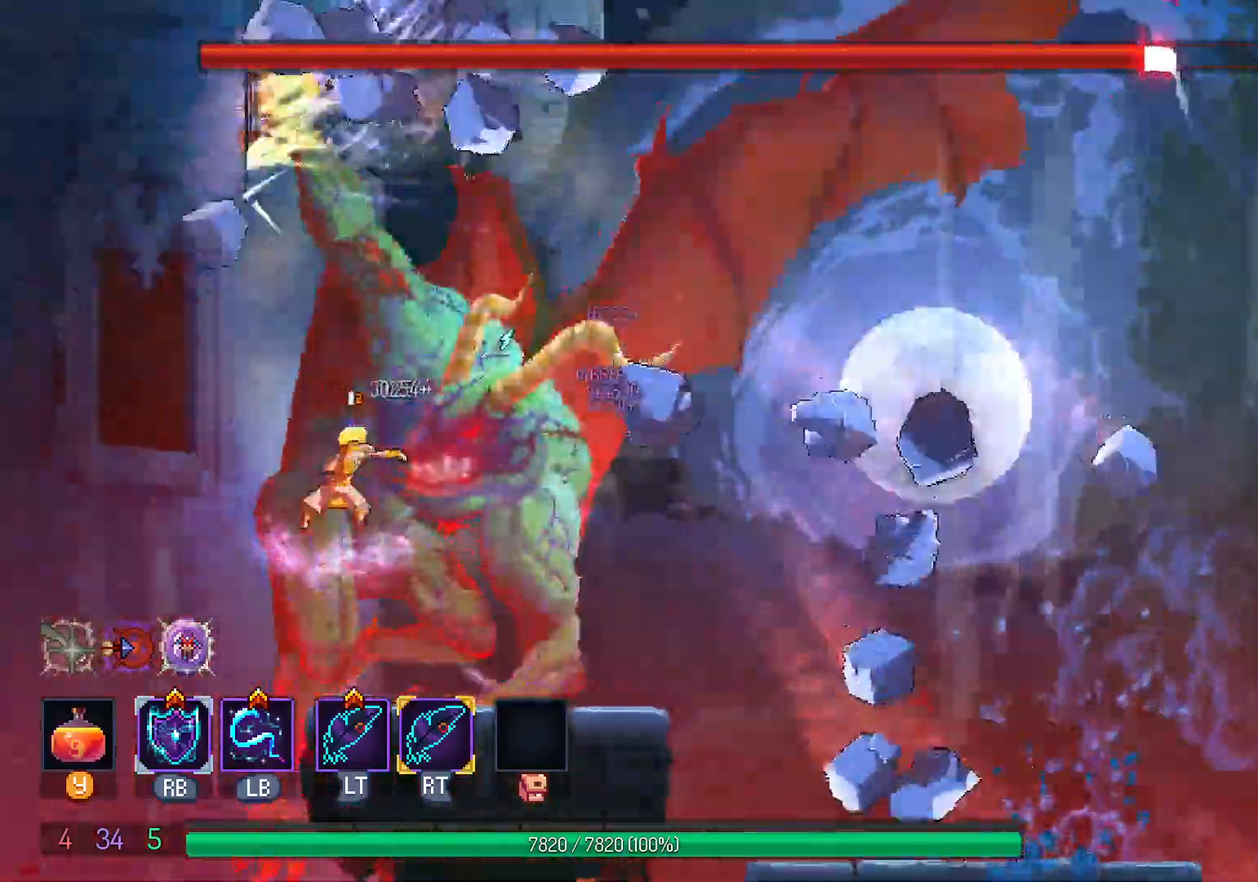
{"dt_ms": 500, "buttons": ["L1"], "left_stick": "center", "right_stick": "center", "events": [[50, "L1", "down"], [183, "L1", "up"], [250, "L1", "down"], [383, "L1", "up"], [483, "L1", "down"]]}